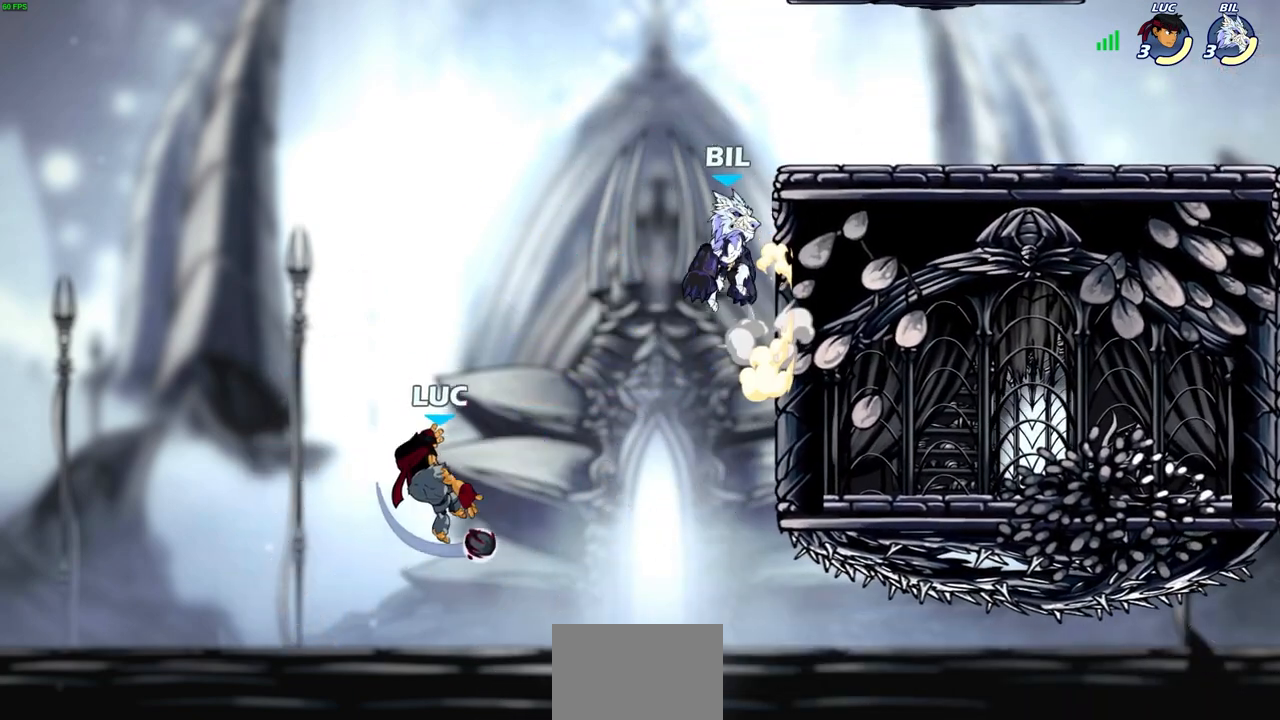
Gameplay with a controller (PlayStation layout); each line is a JSON object with the inputs held at the frame after it. "events" lists button and stick changes between this image and that frame as [ms after this image, input, new state], when the widget could be followed in between. Not read: L3 R3.
{"buttons": [], "left_stick": "right", "right_stick": "center", "events": [[150, "CIRCLE", "up"]]}
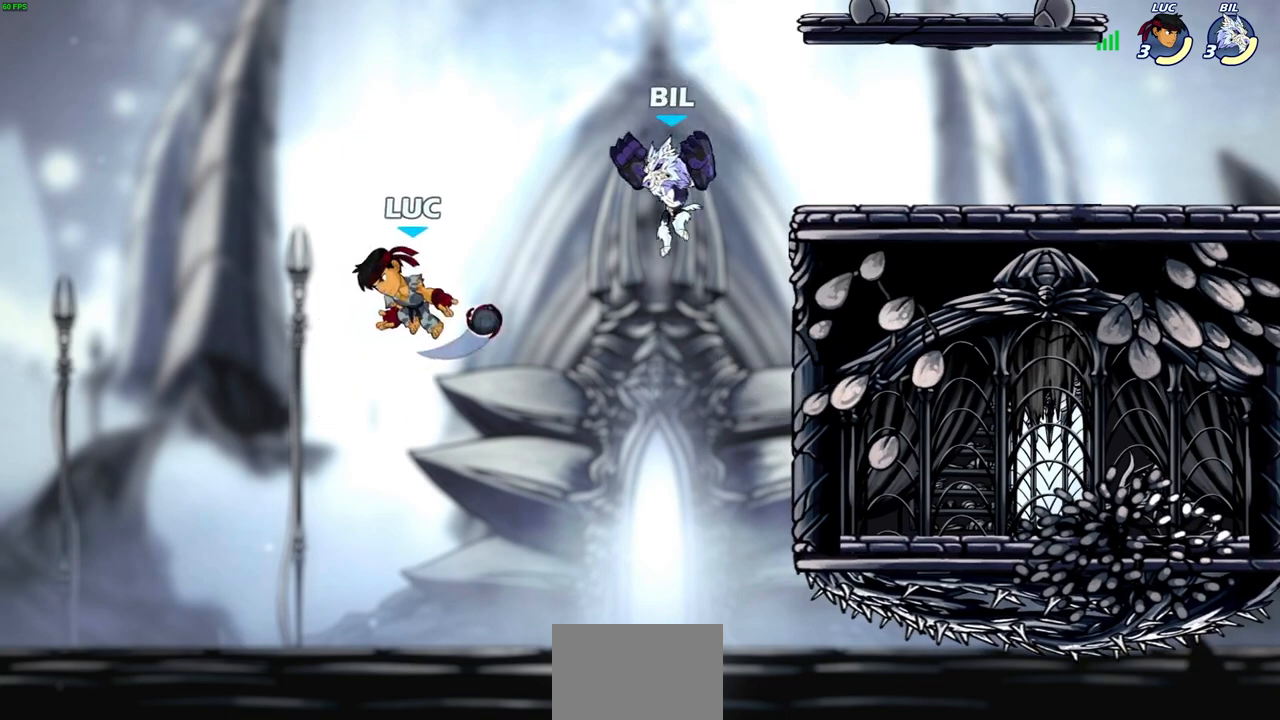
{"buttons": [], "left_stick": "up-right", "right_stick": "center", "events": [[200, "left_stick", "up-right"], [300, "CROSS", "down"], [450, "CROSS", "up"]]}
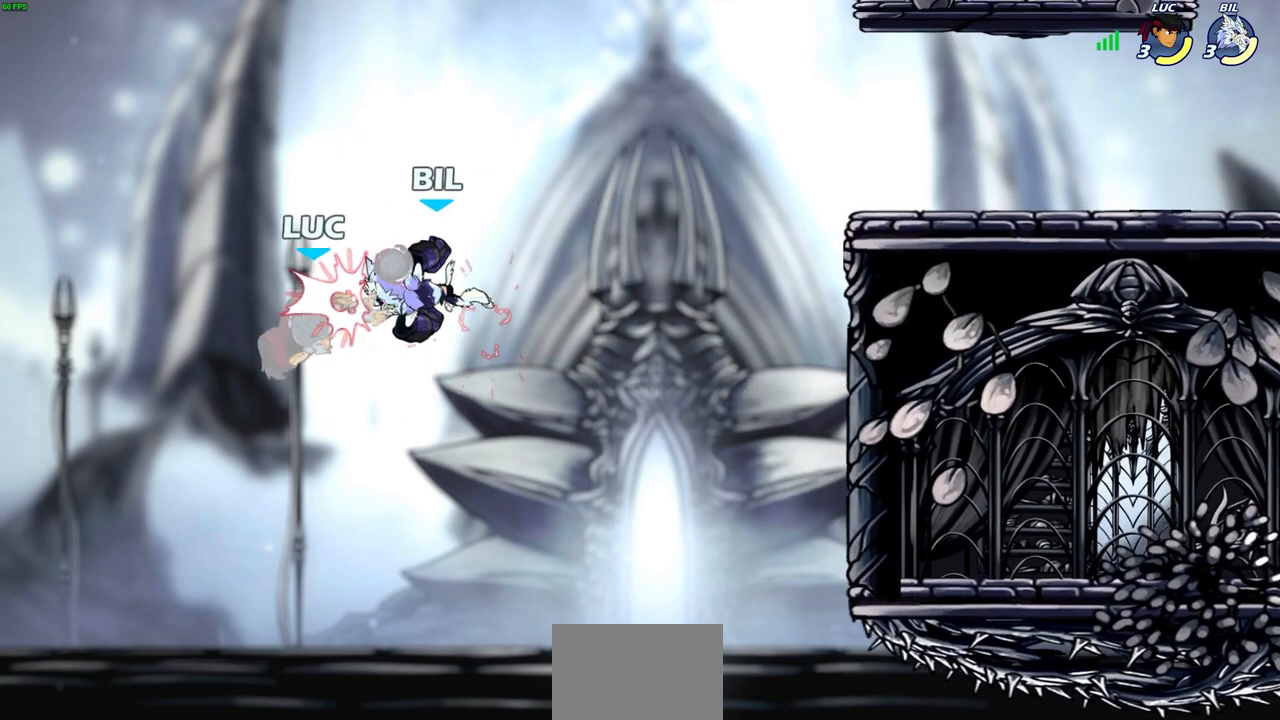
{"buttons": [], "left_stick": "right", "right_stick": "center", "events": [[100, "left_stick", "right"]]}
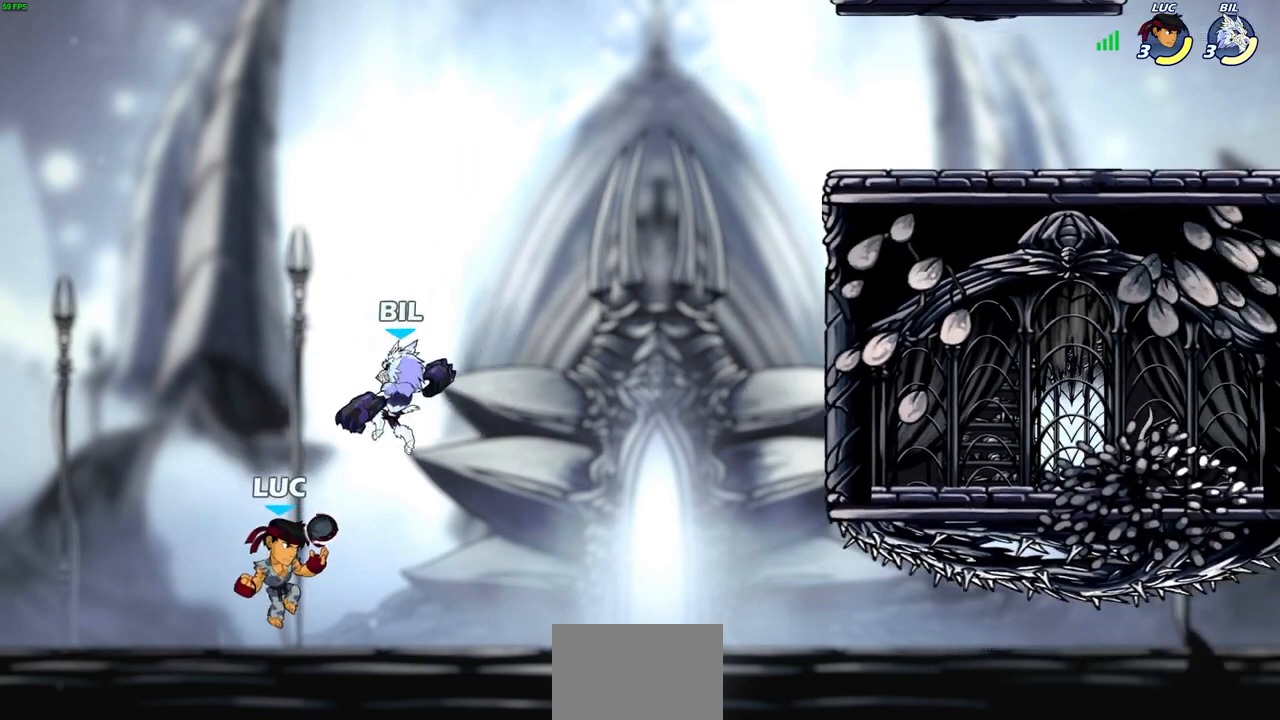
{"buttons": [], "left_stick": "up-right", "right_stick": "center", "events": [[183, "CROSS", "down"], [317, "left_stick", "up-right"], [417, "CROSS", "up"]]}
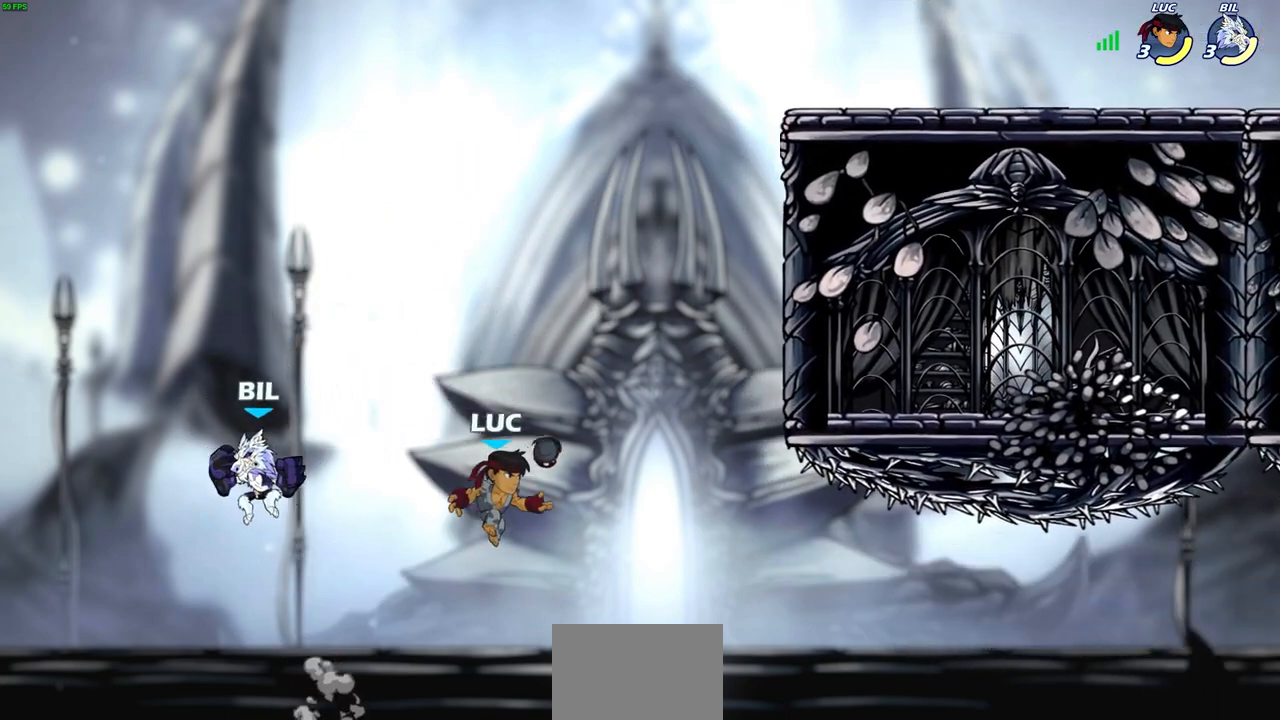
{"buttons": ["R2"], "left_stick": "up-right", "right_stick": "center", "events": [[317, "R1", "down"], [317, "R2", "down"], [333, "R1", "up"]]}
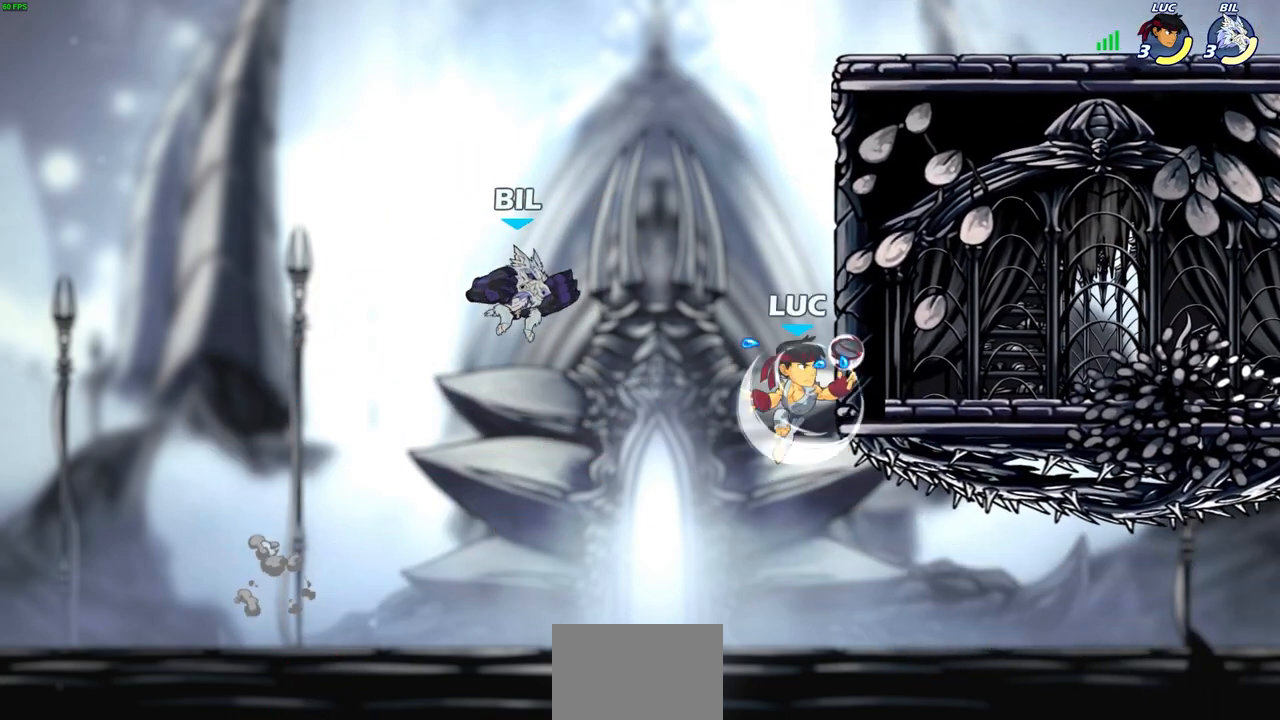
{"buttons": ["CIRCLE"], "left_stick": "up-right", "right_stick": "center", "events": [[100, "R2", "up"], [117, "left_stick", "up-left"], [183, "left_stick", "down-left"], [400, "CROSS", "down"], [400, "left_stick", "down-right"], [450, "CIRCLE", "down"], [483, "CROSS", "up"], [483, "left_stick", "up-right"]]}
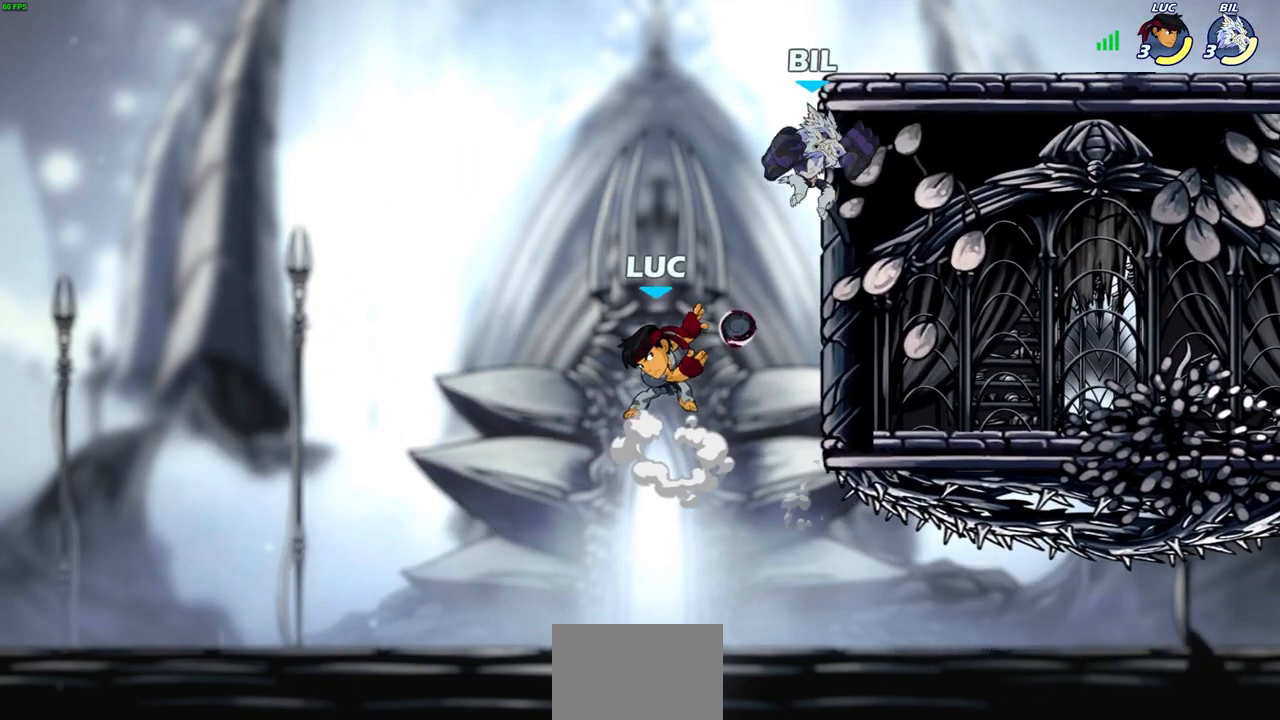
{"buttons": [], "left_stick": "up-right", "right_stick": "center", "events": [[83, "CIRCLE", "up"]]}
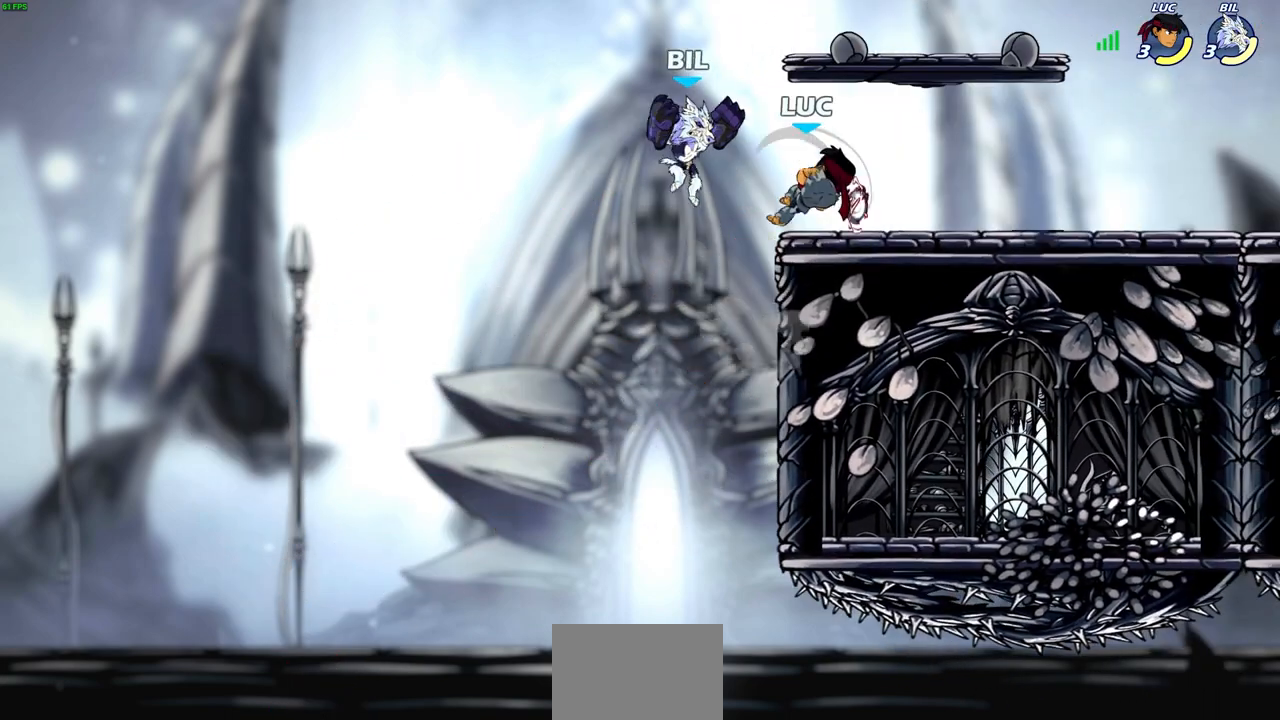
{"buttons": [], "left_stick": "right", "right_stick": "center", "events": [[167, "left_stick", "right"], [267, "CROSS", "down"], [417, "CROSS", "up"]]}
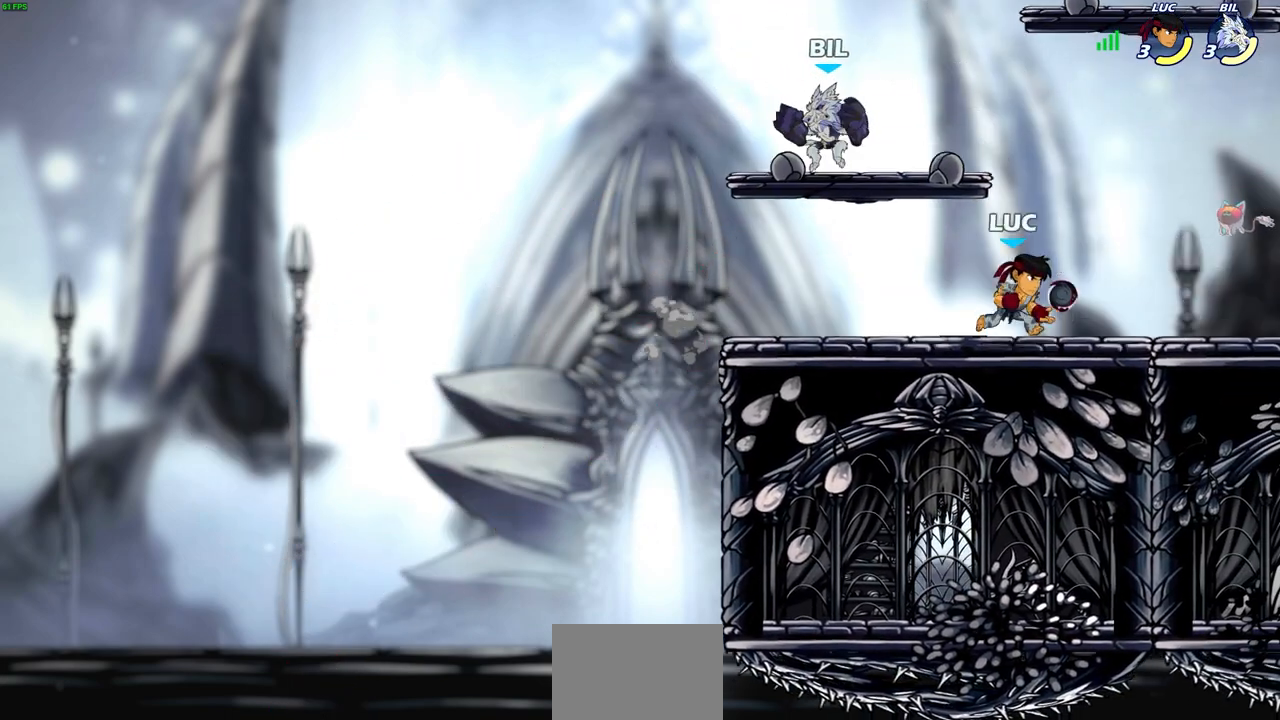
{"buttons": [], "left_stick": "center", "right_stick": "down-left", "events": [[33, "left_stick", "left"], [117, "left_stick", "center"], [183, "left_stick", "left"], [317, "left_stick", "center"], [433, "CROSS", "down"], [467, "SQUARE", "down"], [483, "CROSS", "up"], [500, "SQUARE", "up"], [500, "right_stick", "down-left"]]}
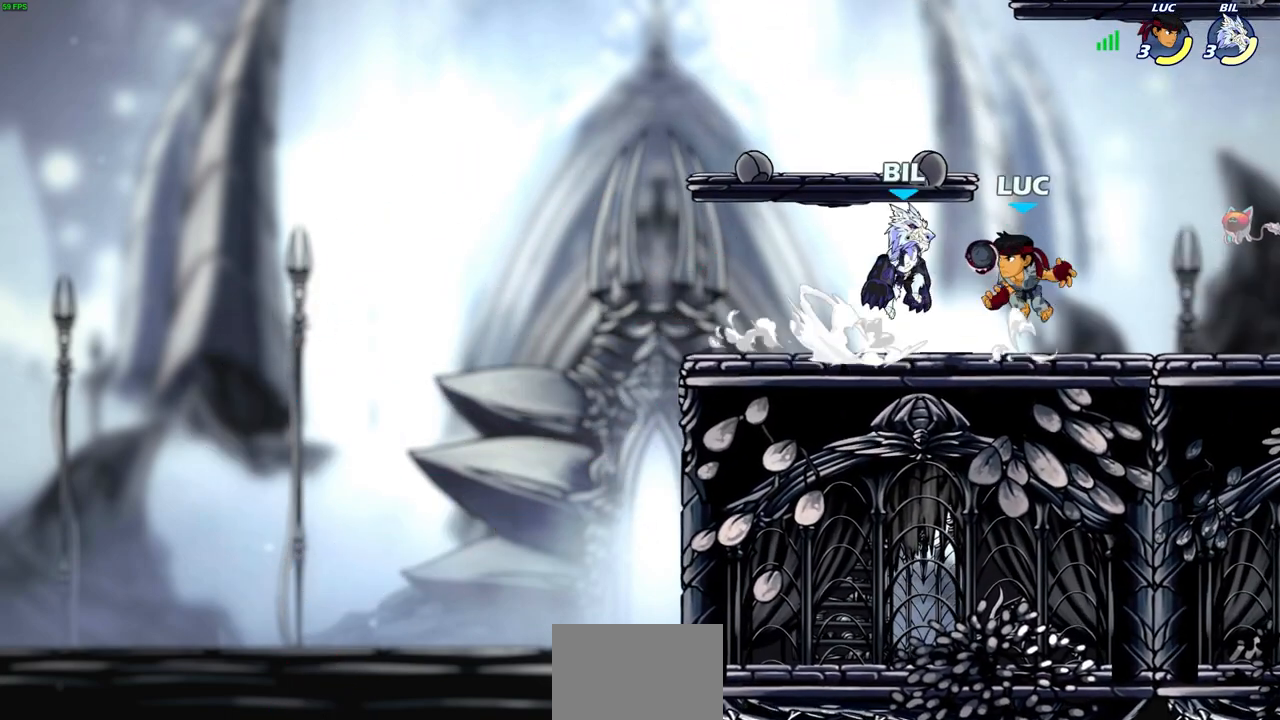
{"buttons": [], "left_stick": "up-right", "right_stick": "center", "events": [[17, "right_stick", "center"], [200, "left_stick", "up-right"]]}
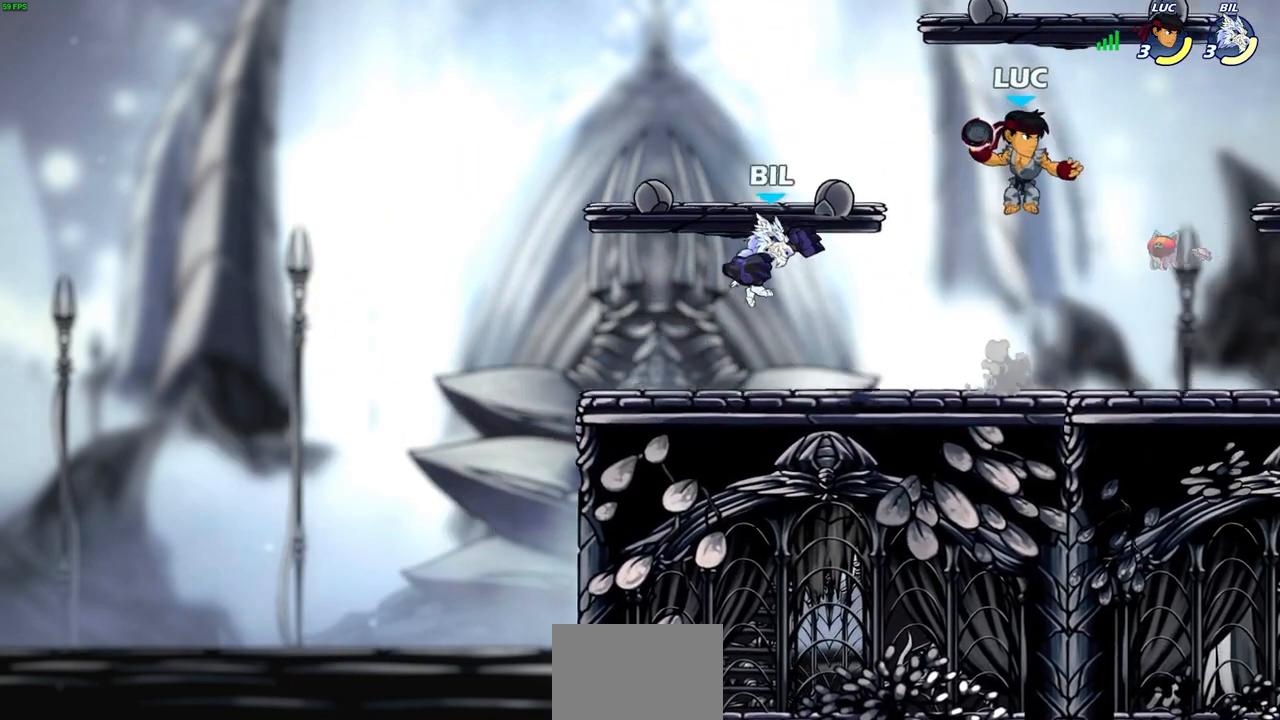
{"buttons": [], "left_stick": "left", "right_stick": "center", "events": [[100, "left_stick", "left"], [300, "left_stick", "right"], [350, "left_stick", "center"], [483, "left_stick", "left"]]}
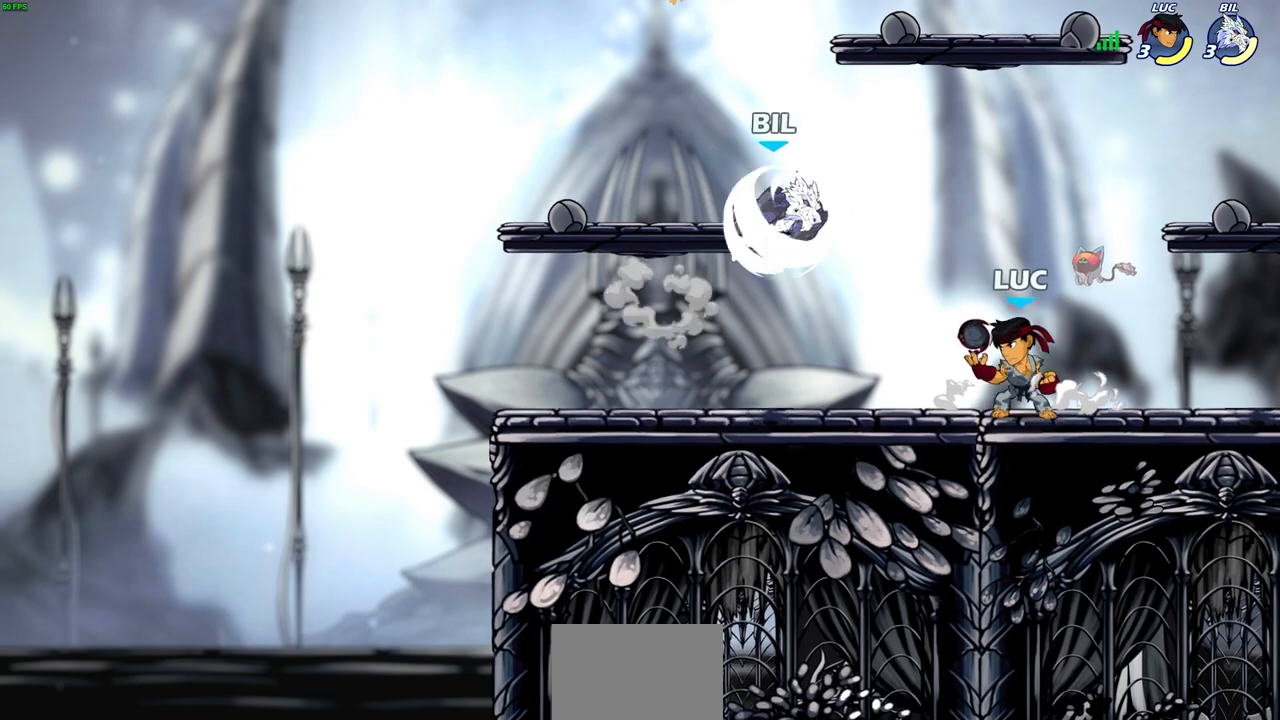
{"buttons": [], "left_stick": "up-left", "right_stick": "center", "events": [[117, "CROSS", "down"], [117, "R2", "down"], [183, "CROSS", "up"], [183, "SQUARE", "down"], [183, "left_stick", "center"], [200, "R2", "up"], [200, "right_stick", "down-left"], [250, "SQUARE", "up"], [250, "right_stick", "center"], [400, "left_stick", "right"], [483, "left_stick", "up-left"]]}
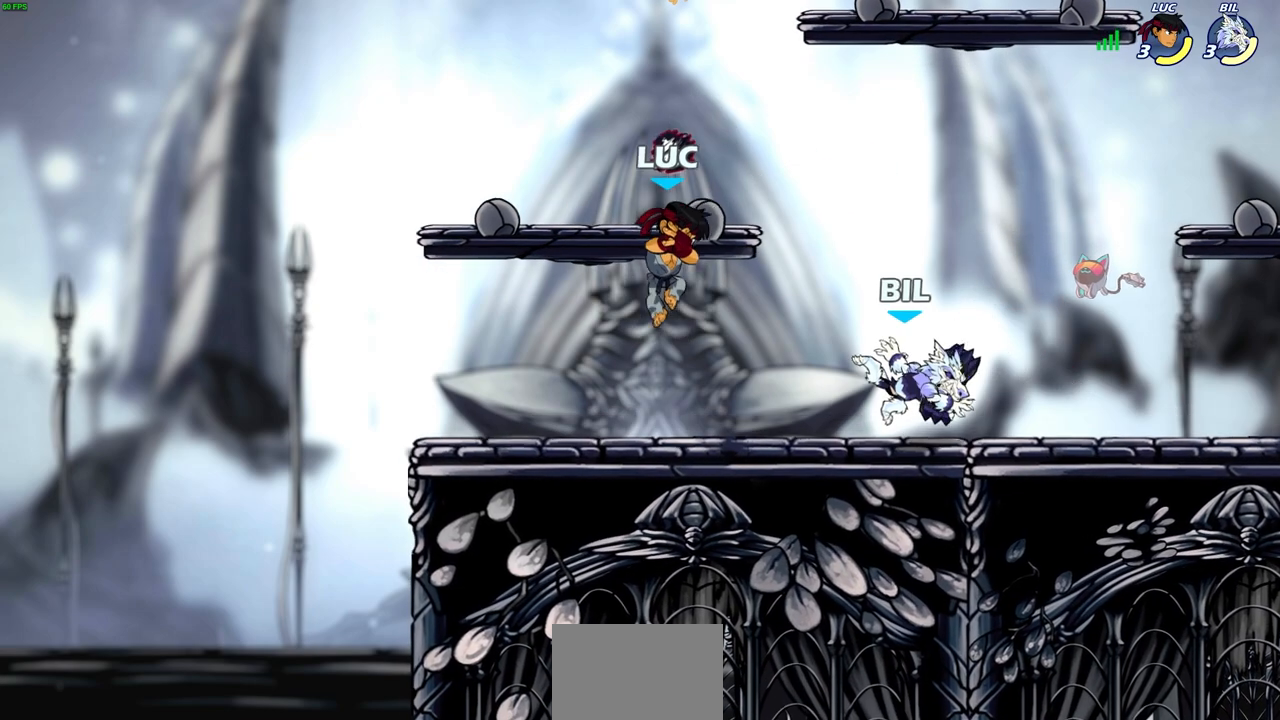
{"buttons": [], "left_stick": "center", "right_stick": "center", "events": [[117, "left_stick", "down-left"], [333, "left_stick", "right"], [467, "left_stick", "center"]]}
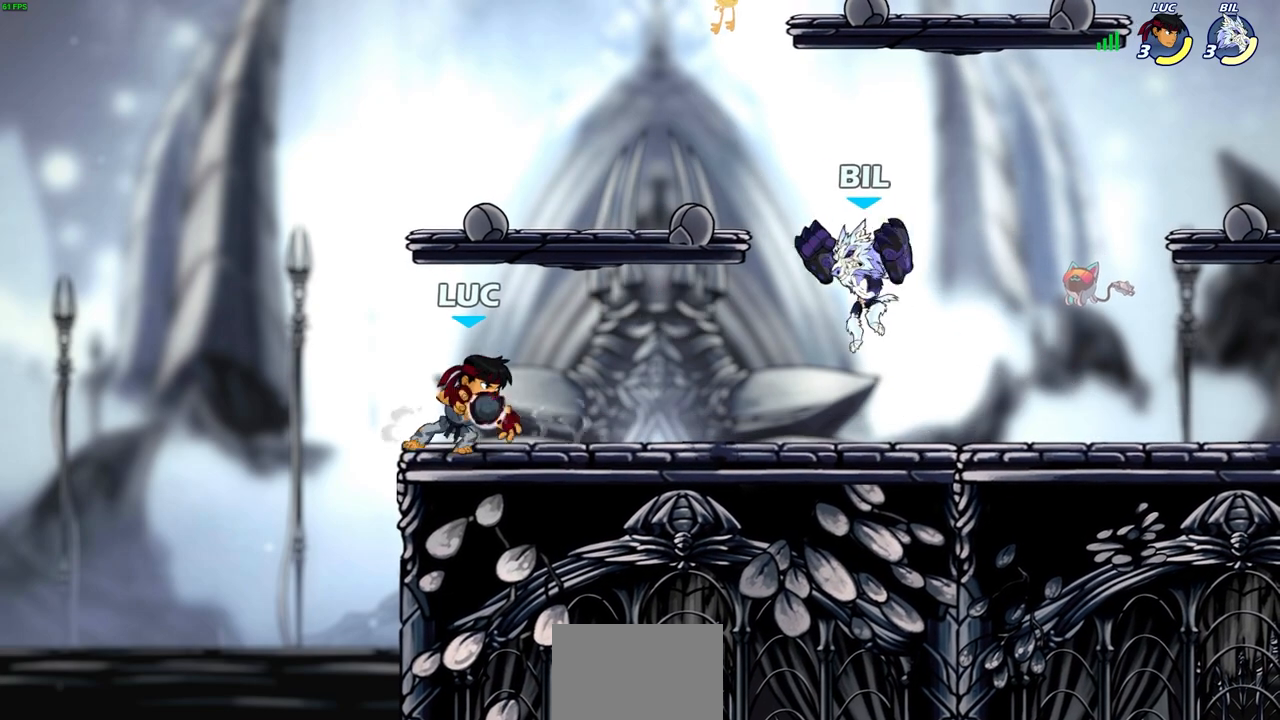
{"buttons": [], "left_stick": "center", "right_stick": "center", "events": [[83, "left_stick", "right"], [250, "SQUARE", "down"], [250, "left_stick", "center"], [317, "SQUARE", "up"]]}
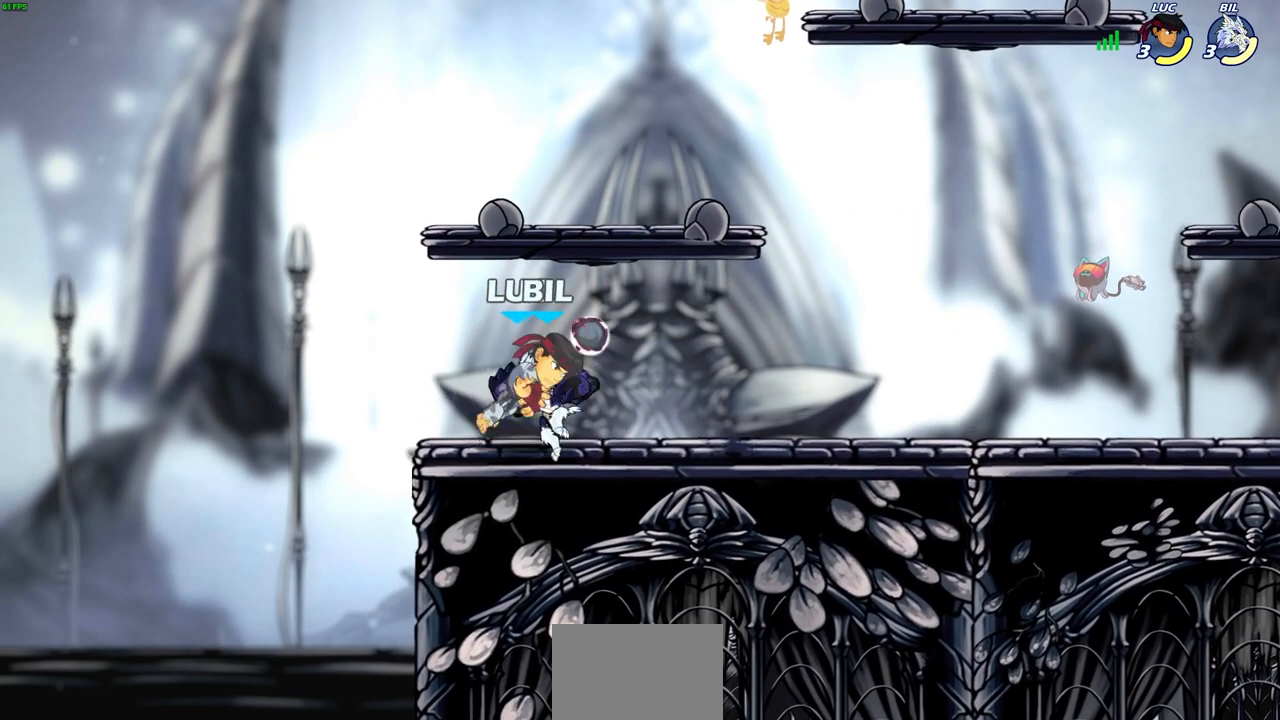
{"buttons": [], "left_stick": "center", "right_stick": "center", "events": [[200, "left_stick", "left"], [233, "SQUARE", "down"], [267, "left_stick", "center"], [283, "SQUARE", "up"], [400, "SQUARE", "down"], [483, "SQUARE", "up"]]}
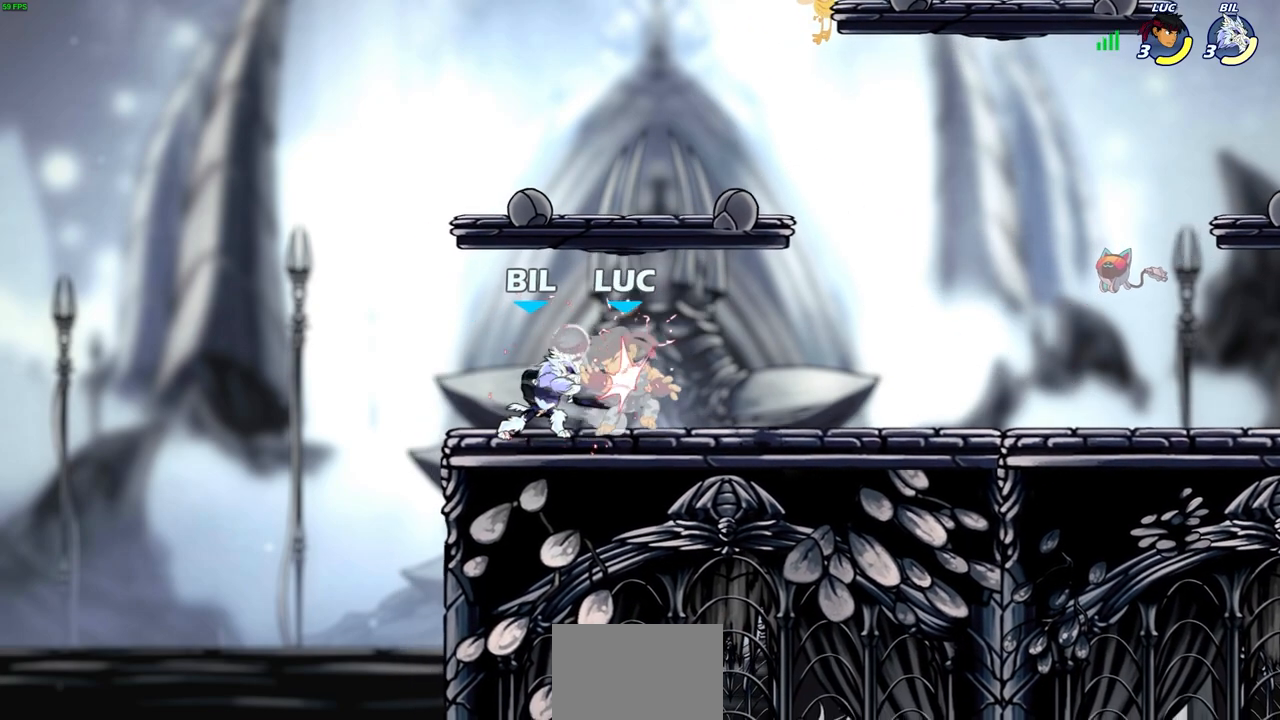
{"buttons": [], "left_stick": "center", "right_stick": "center", "events": []}
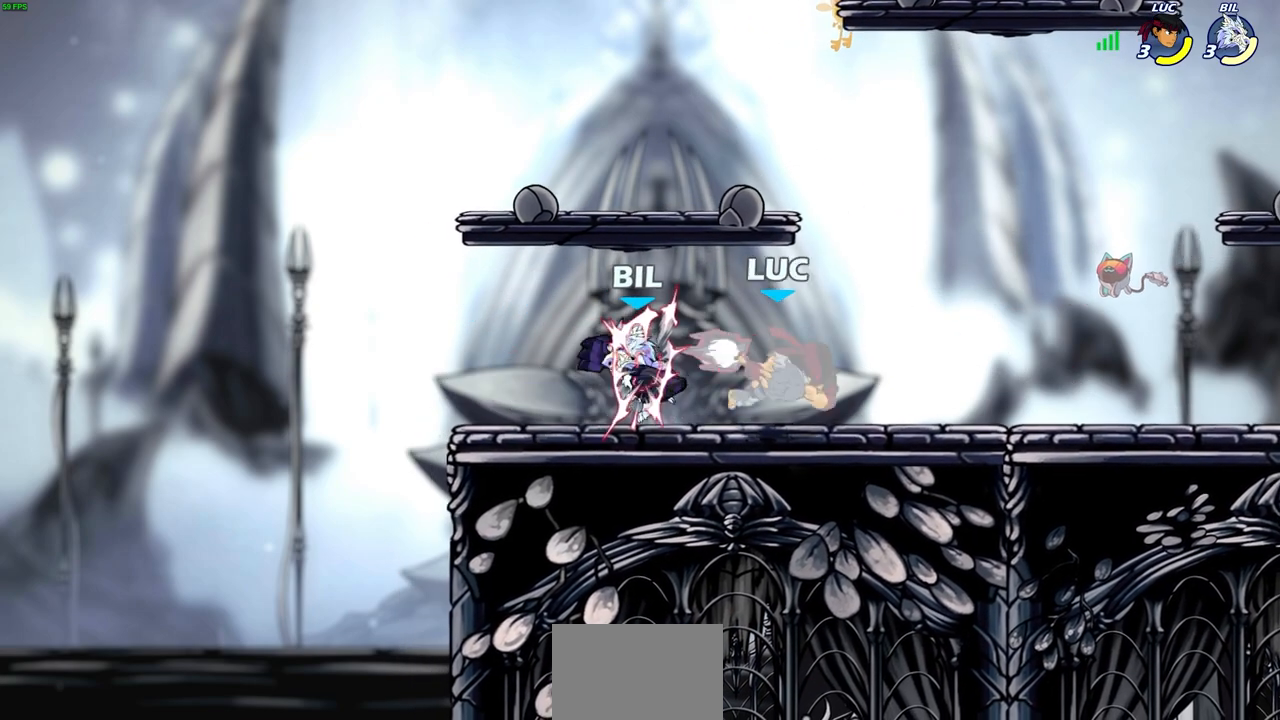
{"buttons": ["R2"], "left_stick": "up", "right_stick": "center", "events": [[117, "left_stick", "left"], [250, "CROSS", "down"], [250, "left_stick", "up"], [367, "R2", "down"], [417, "CROSS", "up"]]}
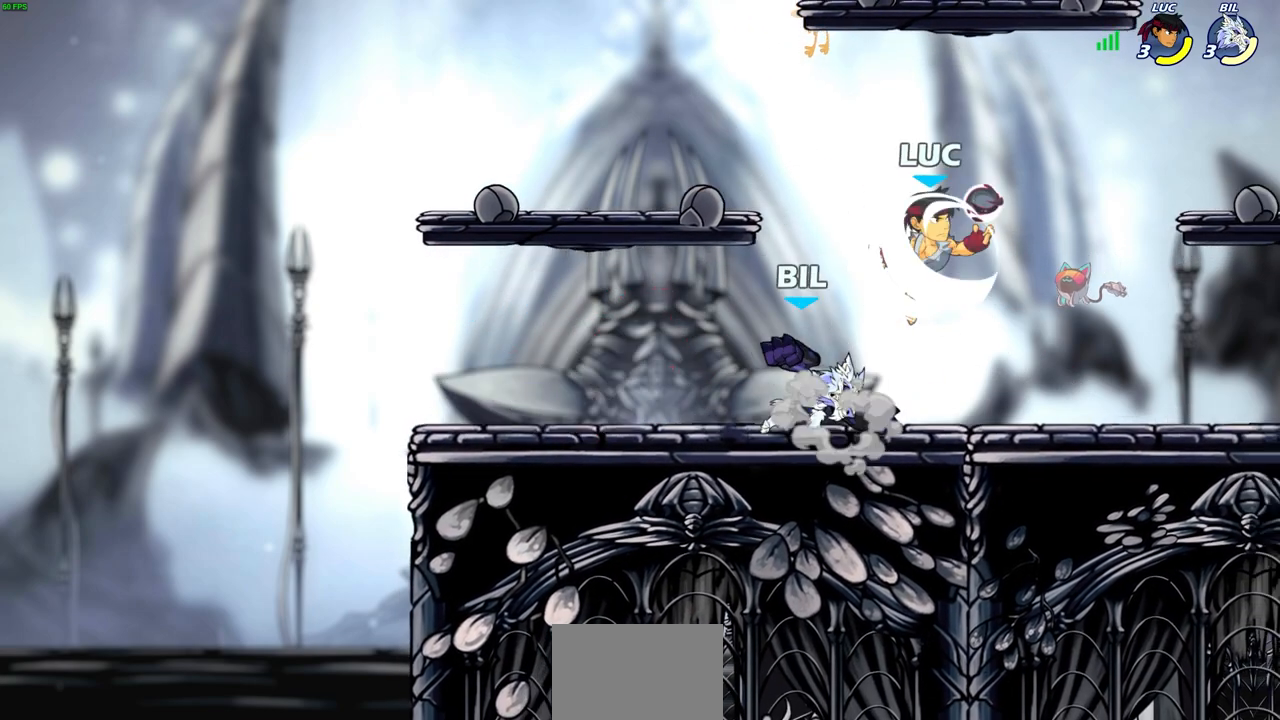
{"buttons": [], "left_stick": "center", "right_stick": "center", "events": [[83, "R2", "up"], [150, "left_stick", "down-left"], [217, "SQUARE", "down"], [283, "SQUARE", "up"], [283, "left_stick", "center"]]}
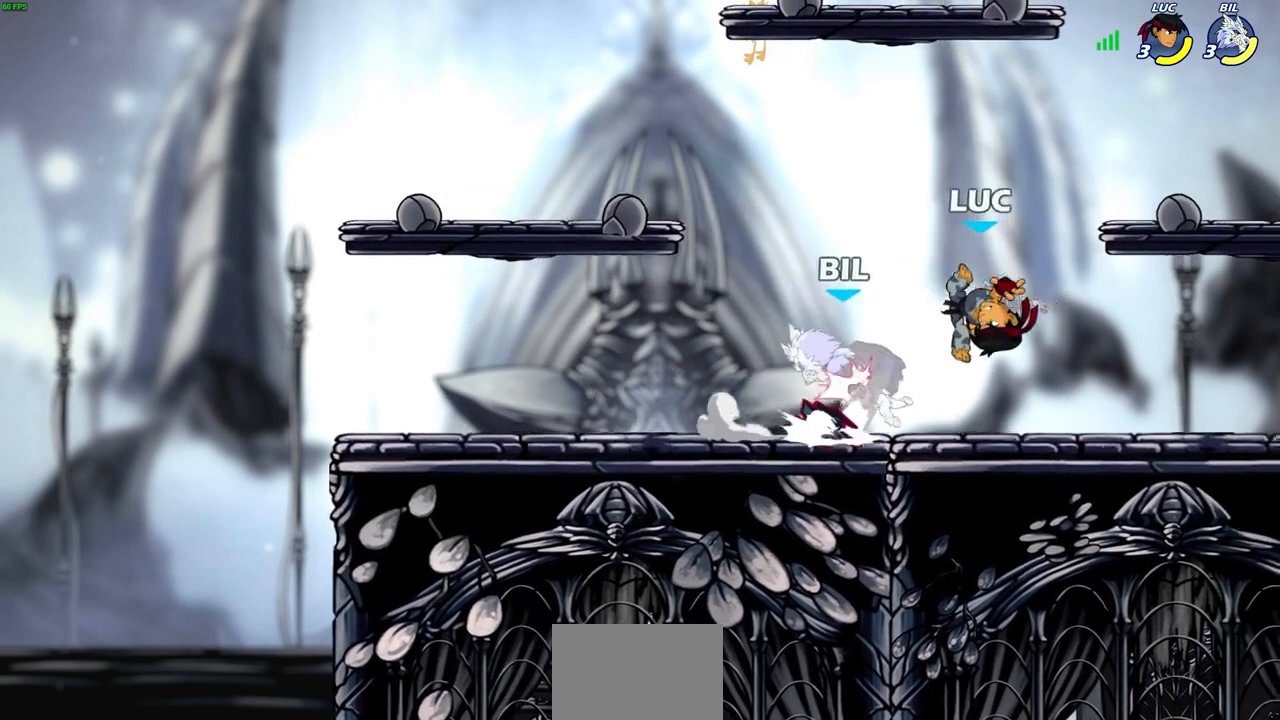
{"buttons": [], "left_stick": "right", "right_stick": "center", "events": [[17, "left_stick", "right"], [233, "left_stick", "up-left"], [433, "left_stick", "right"]]}
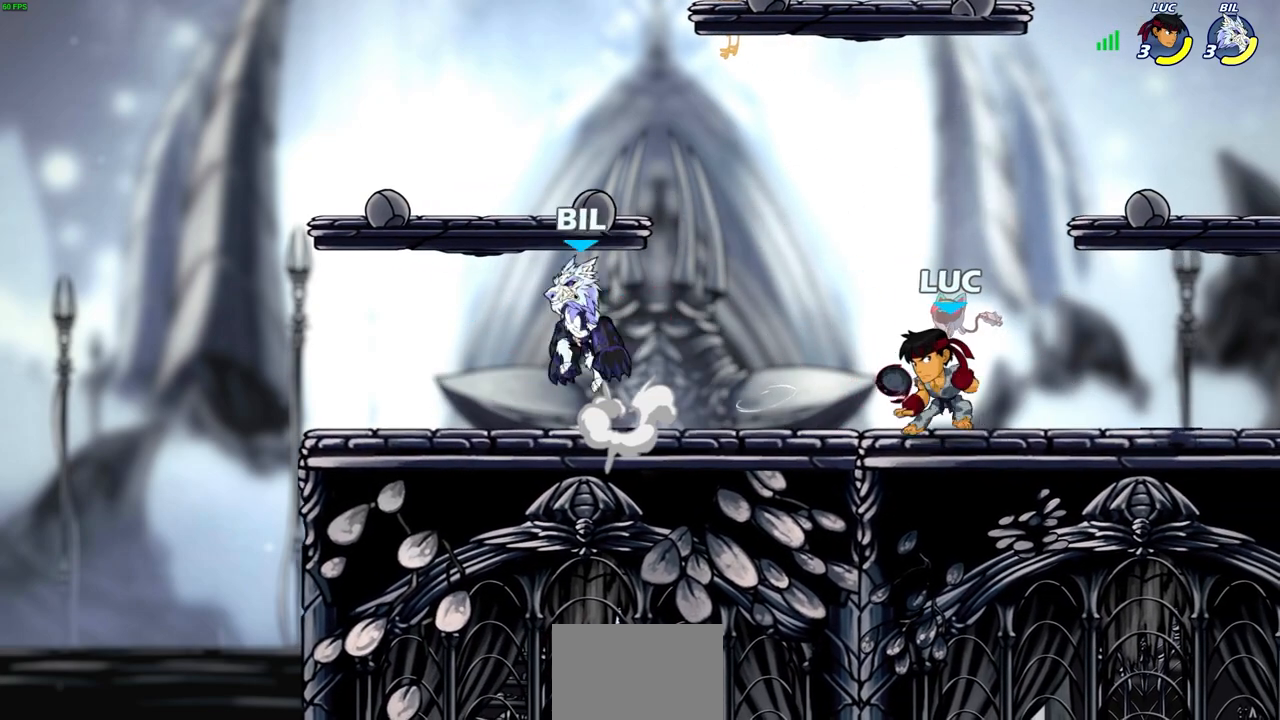
{"buttons": [], "left_stick": "center", "right_stick": "center", "events": [[17, "left_stick", "left"], [200, "R2", "down"], [283, "SQUARE", "down"], [350, "SQUARE", "up"], [350, "left_stick", "center"], [367, "R2", "up"]]}
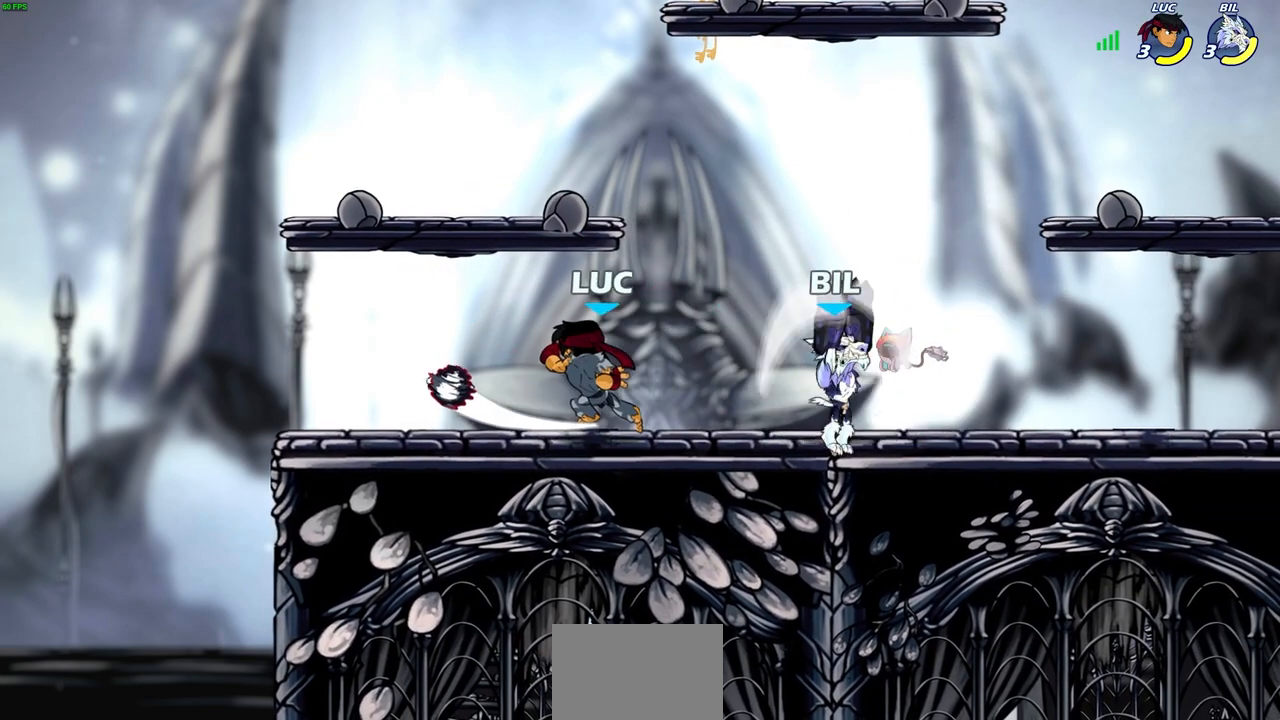
{"buttons": ["R1", "R2"], "left_stick": "right", "right_stick": "center", "events": [[367, "left_stick", "right"], [500, "R1", "down"], [500, "R2", "down"]]}
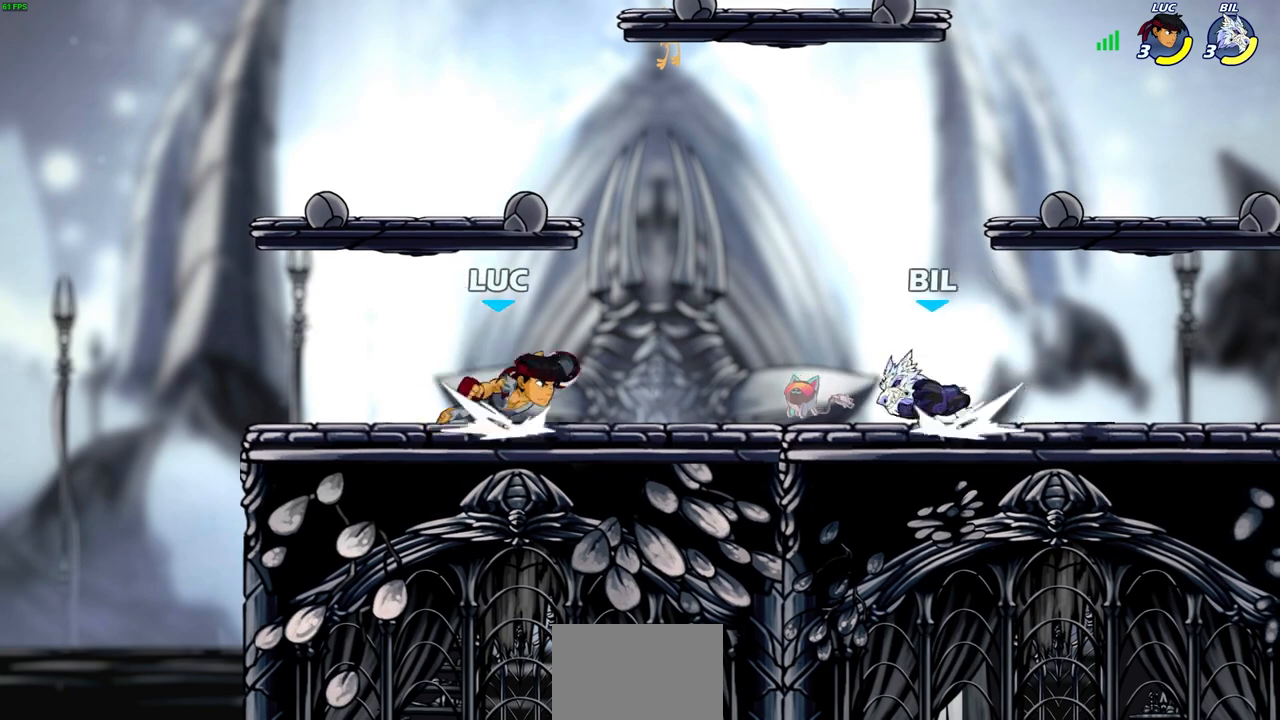
{"buttons": [], "left_stick": "center", "right_stick": "center", "events": [[33, "CROSS", "down"], [50, "SQUARE", "down"], [83, "CROSS", "up"], [83, "right_stick", "down-left"], [117, "R1", "up"], [117, "R2", "up"], [117, "SQUARE", "up"], [133, "right_stick", "center"], [500, "left_stick", "center"]]}
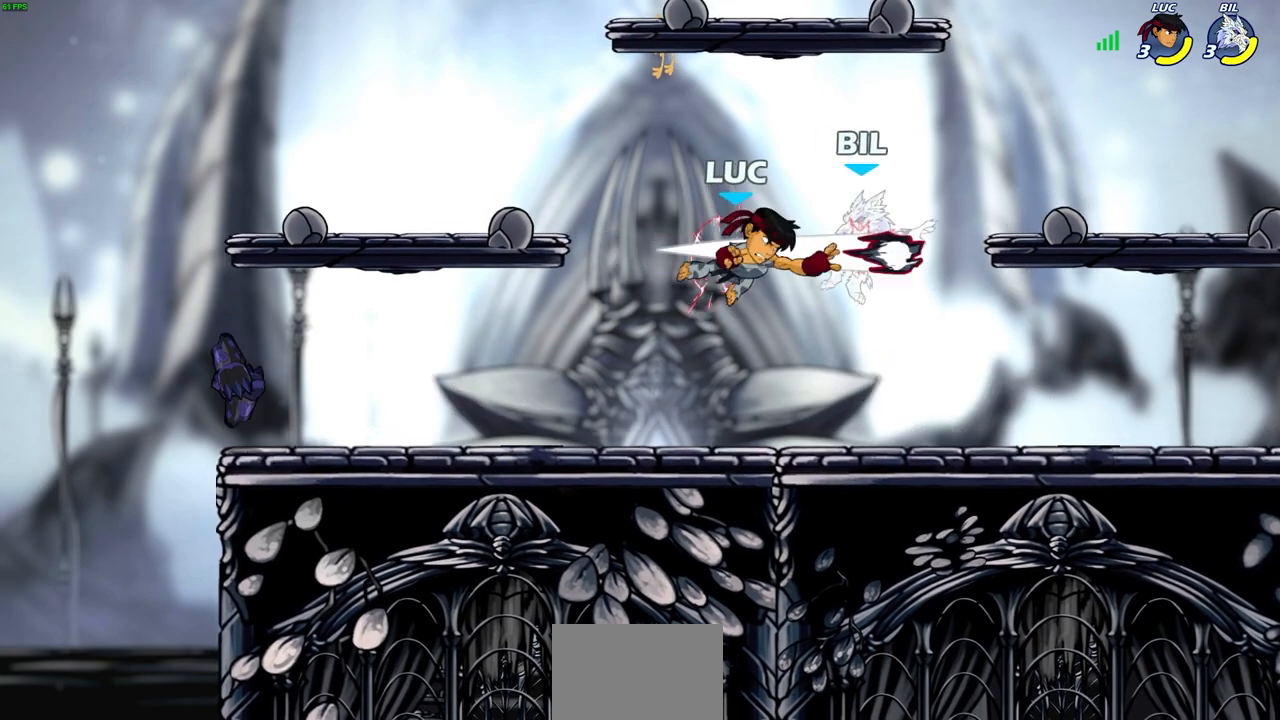
{"buttons": [], "left_stick": "down-right", "right_stick": "center", "events": [[300, "left_stick", "down"], [467, "left_stick", "down-right"]]}
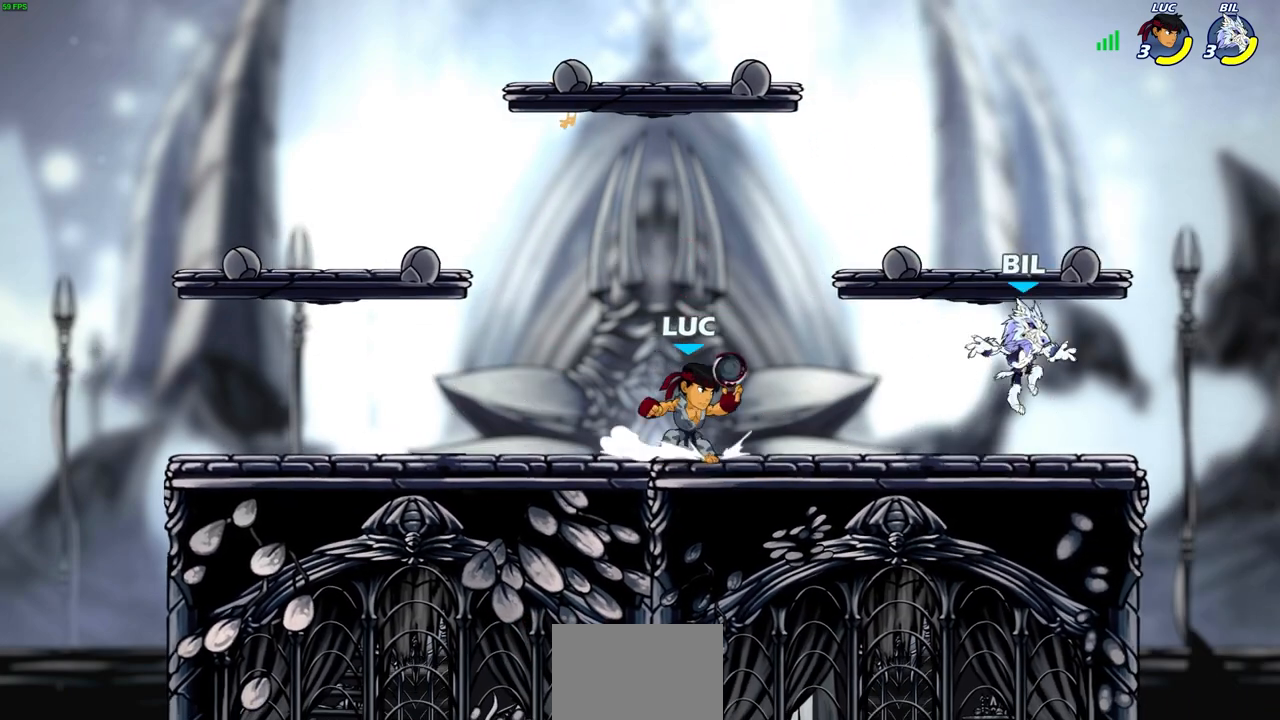
{"buttons": [], "left_stick": "center", "right_stick": "center", "events": [[100, "R2", "down"], [133, "SQUARE", "down"], [233, "R2", "up"], [233, "SQUARE", "up"], [333, "left_stick", "center"]]}
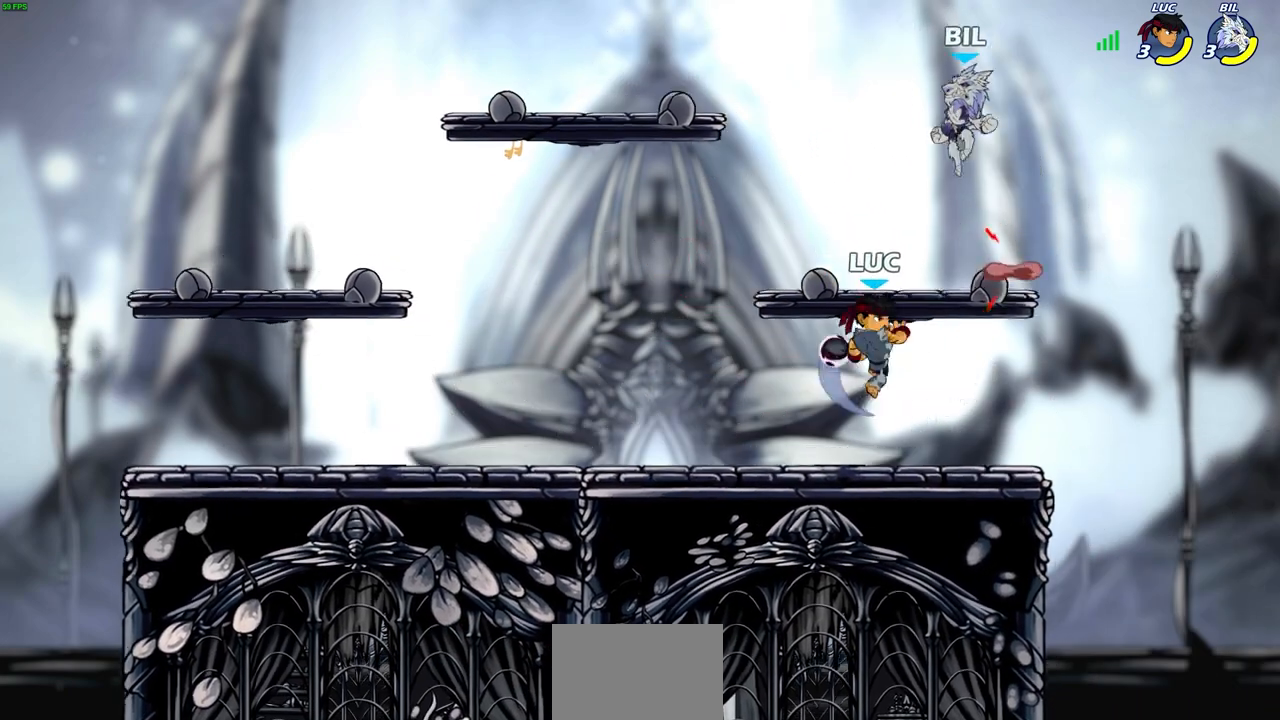
{"buttons": [], "left_stick": "center", "right_stick": "center", "events": [[100, "left_stick", "right"], [200, "left_stick", "left"], [283, "left_stick", "center"], [300, "CIRCLE", "down"], [367, "CIRCLE", "up"]]}
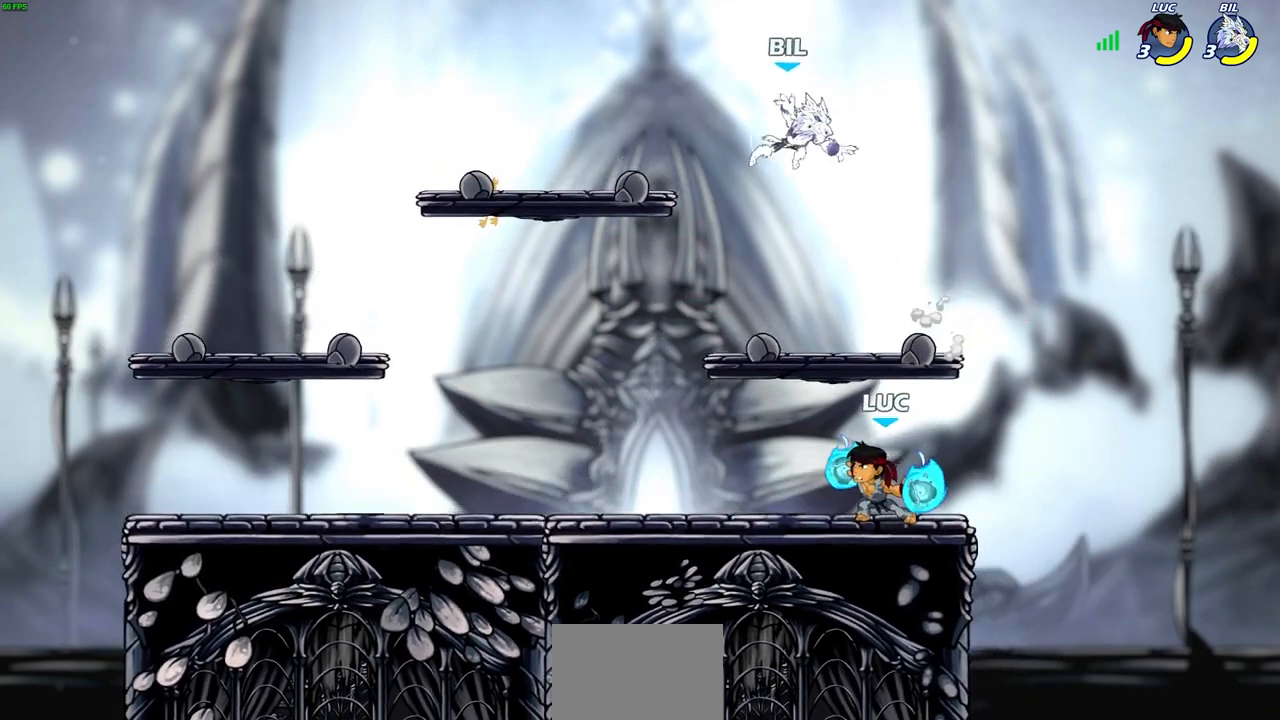
{"buttons": [], "left_stick": "center", "right_stick": "center", "events": []}
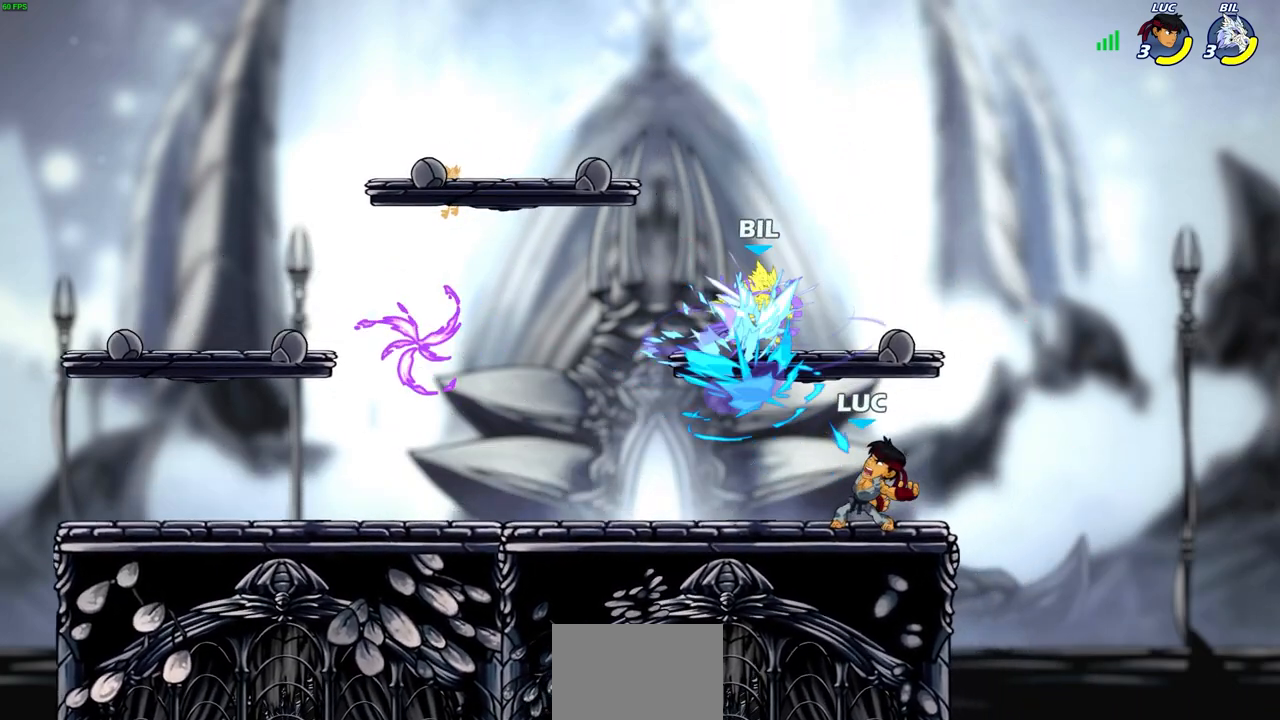
{"buttons": [], "left_stick": "center", "right_stick": "center", "events": []}
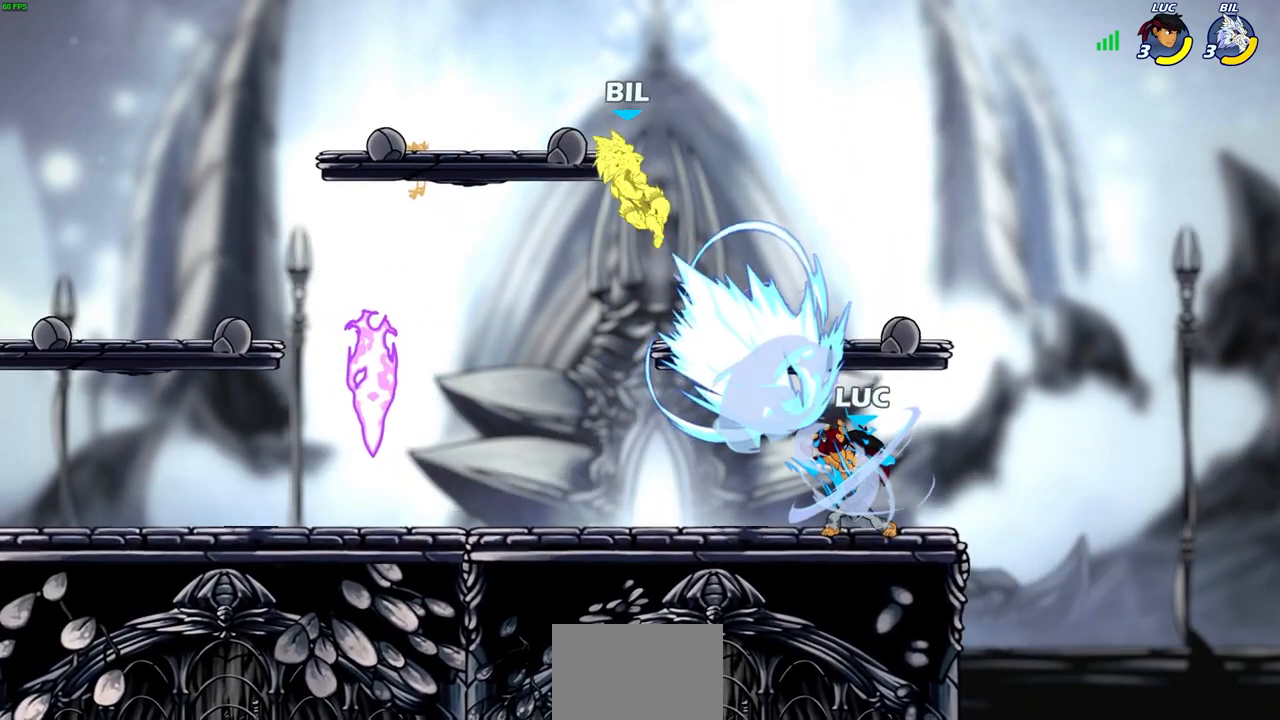
{"buttons": ["R1"], "left_stick": "up", "right_stick": "center", "events": [[150, "left_stick", "left"], [233, "R2", "down"], [333, "R2", "up"], [383, "left_stick", "up-left"], [500, "R1", "down"], [500, "left_stick", "up"]]}
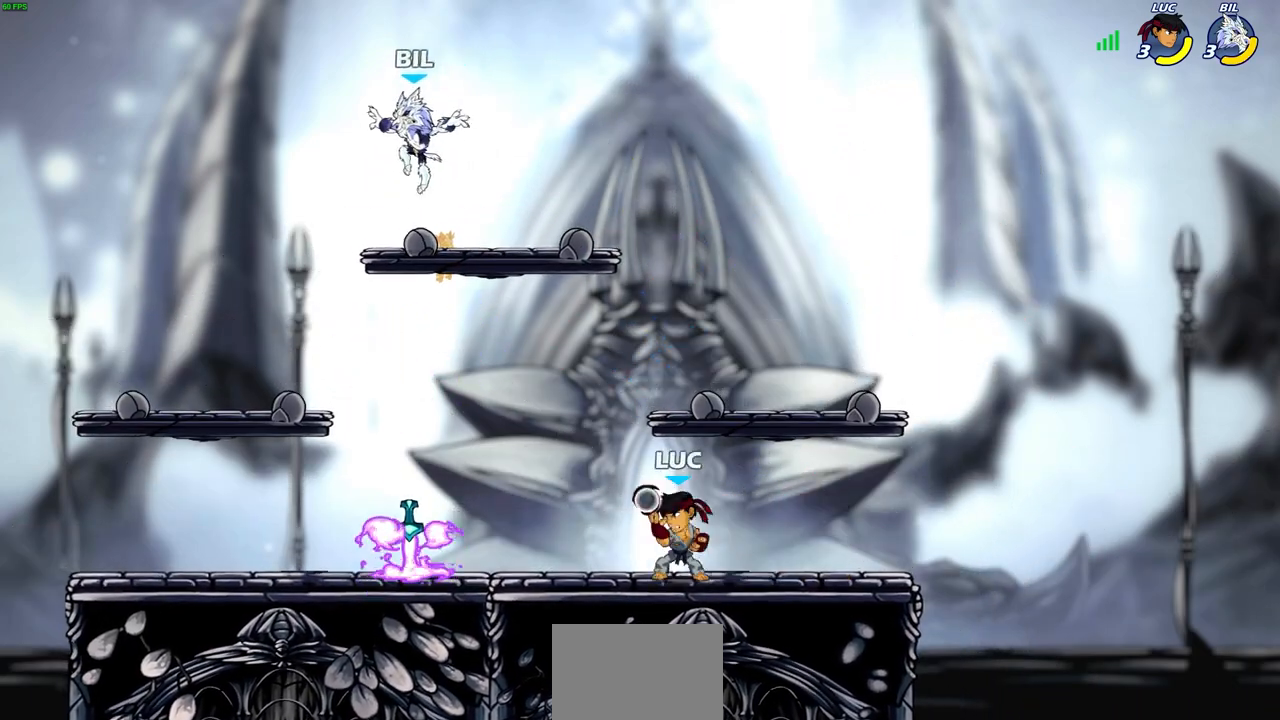
{"buttons": ["R2"], "left_stick": "left", "right_stick": "center", "events": [[50, "R1", "up"], [117, "left_stick", "center"], [417, "left_stick", "left"], [483, "R2", "down"]]}
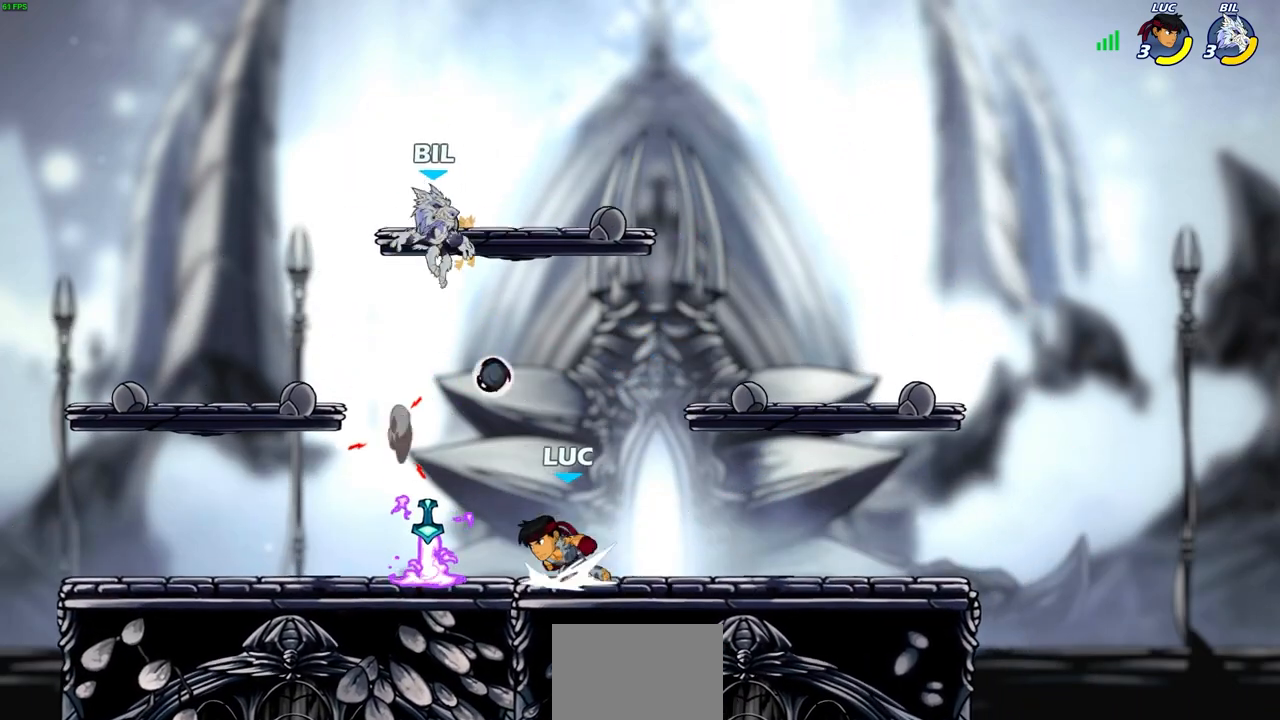
{"buttons": [], "left_stick": "up-right", "right_stick": "center", "events": [[83, "R2", "up"], [150, "left_stick", "up-right"], [200, "R1", "down"], [267, "left_stick", "up-left"], [300, "R1", "up"], [333, "left_stick", "left"], [483, "left_stick", "up-right"]]}